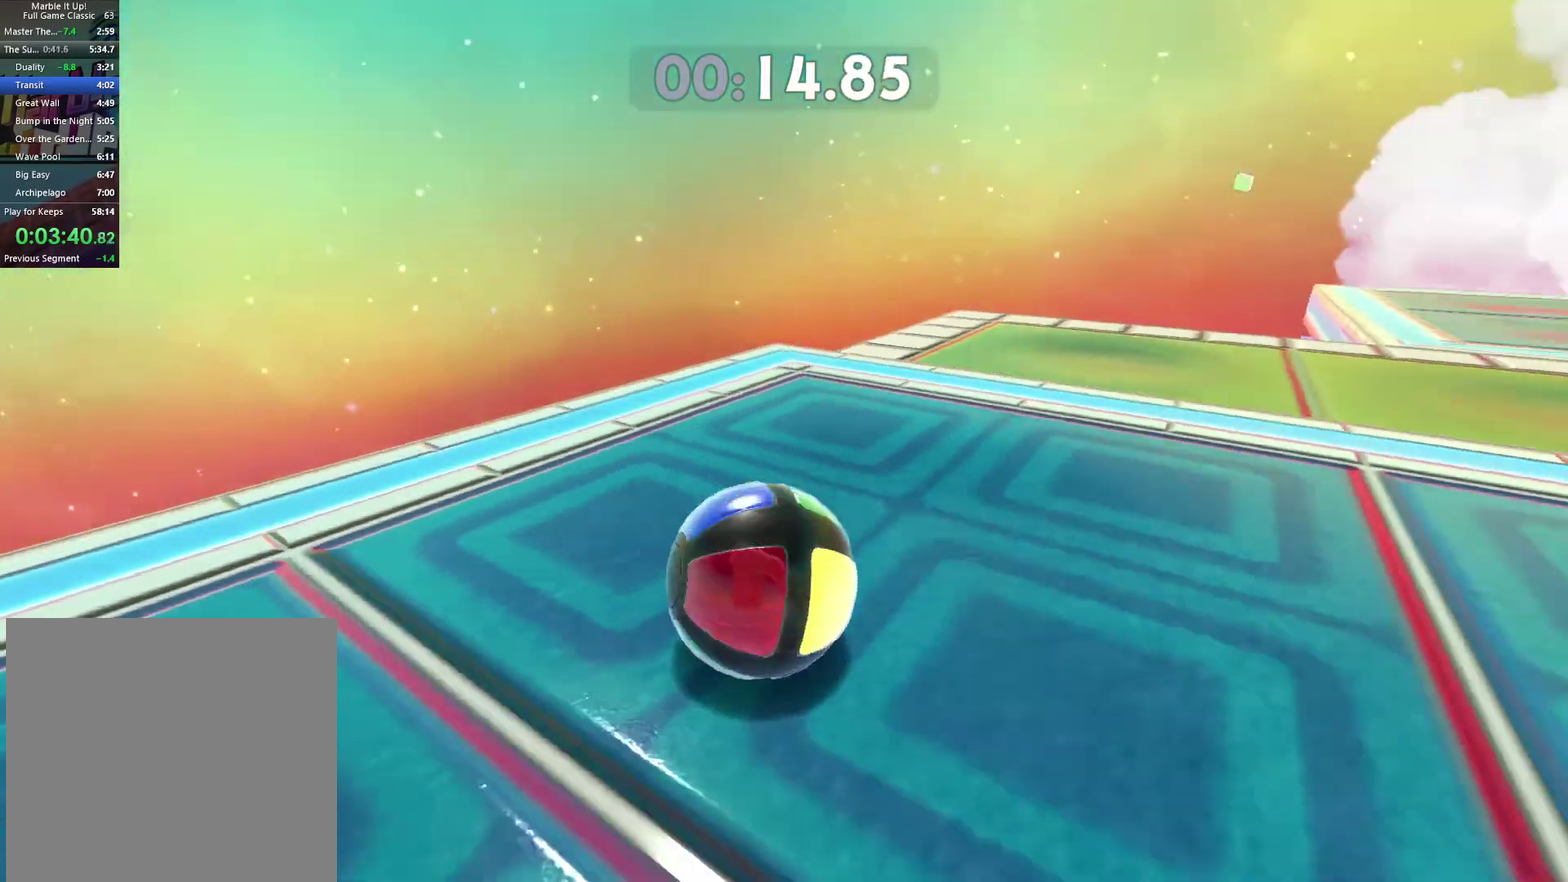
Gameplay with a controller (Xbox layout); each line is a JSON object with the inputs held at the frame after it. "events" lists button and stick changes between this image and that frame as [ms after this image, input, new state], when the widget could be followed in between.
{"buttons": [], "left_stick": "center", "right_stick": "center", "events": [[100, "left_stick", "center"], [350, "right_stick", "center"]]}
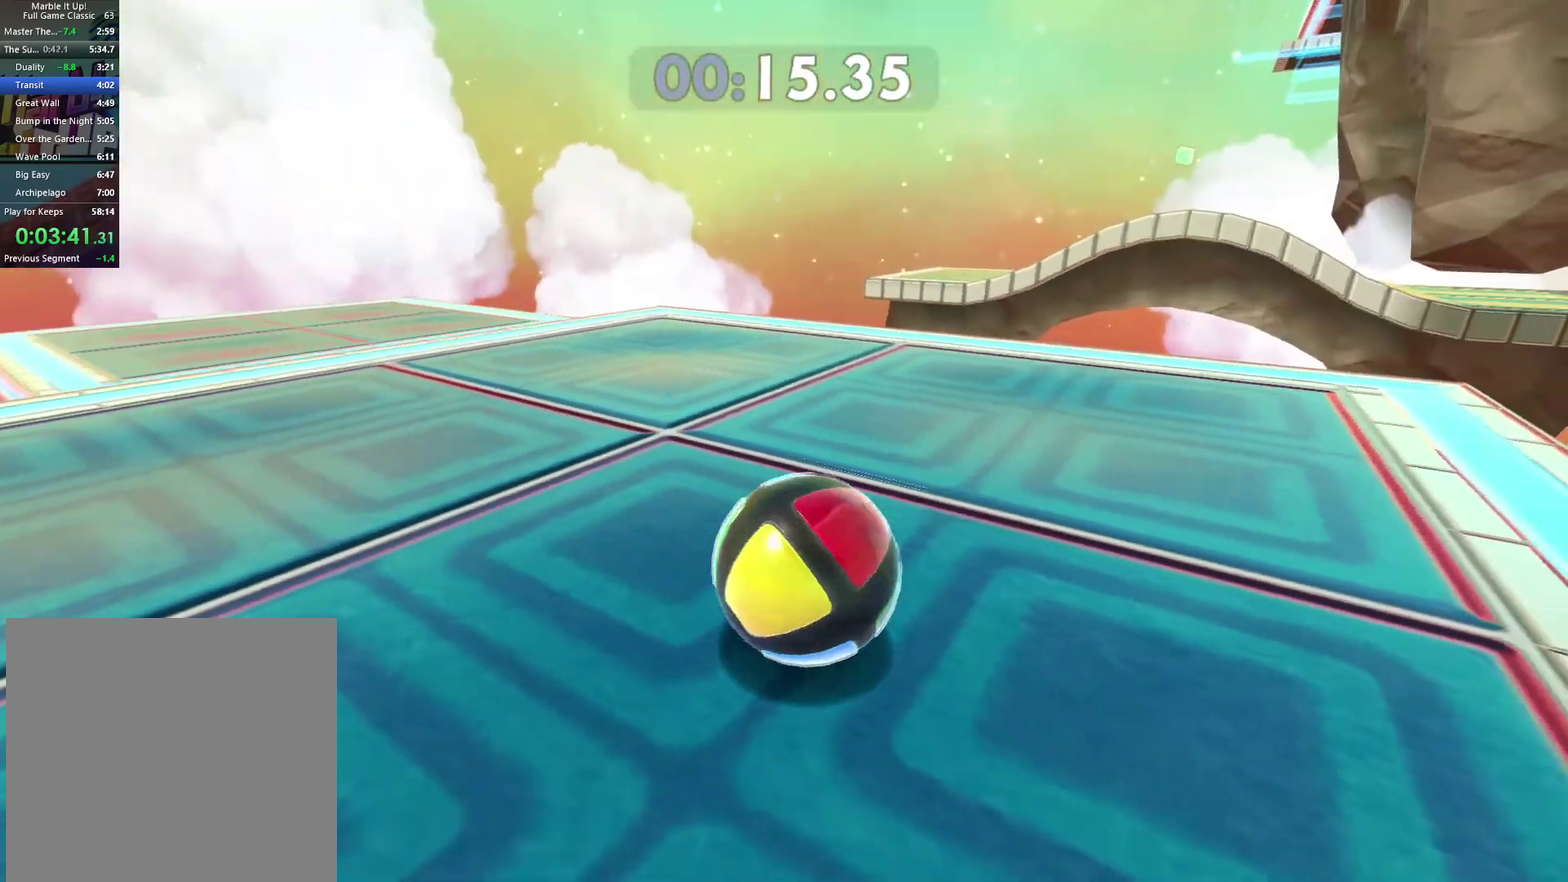
{"buttons": [], "left_stick": "down-left", "right_stick": "center", "events": [[133, "right_stick", "right"], [250, "left_stick", "down"], [300, "left_stick", "down-left"], [317, "right_stick", "center"]]}
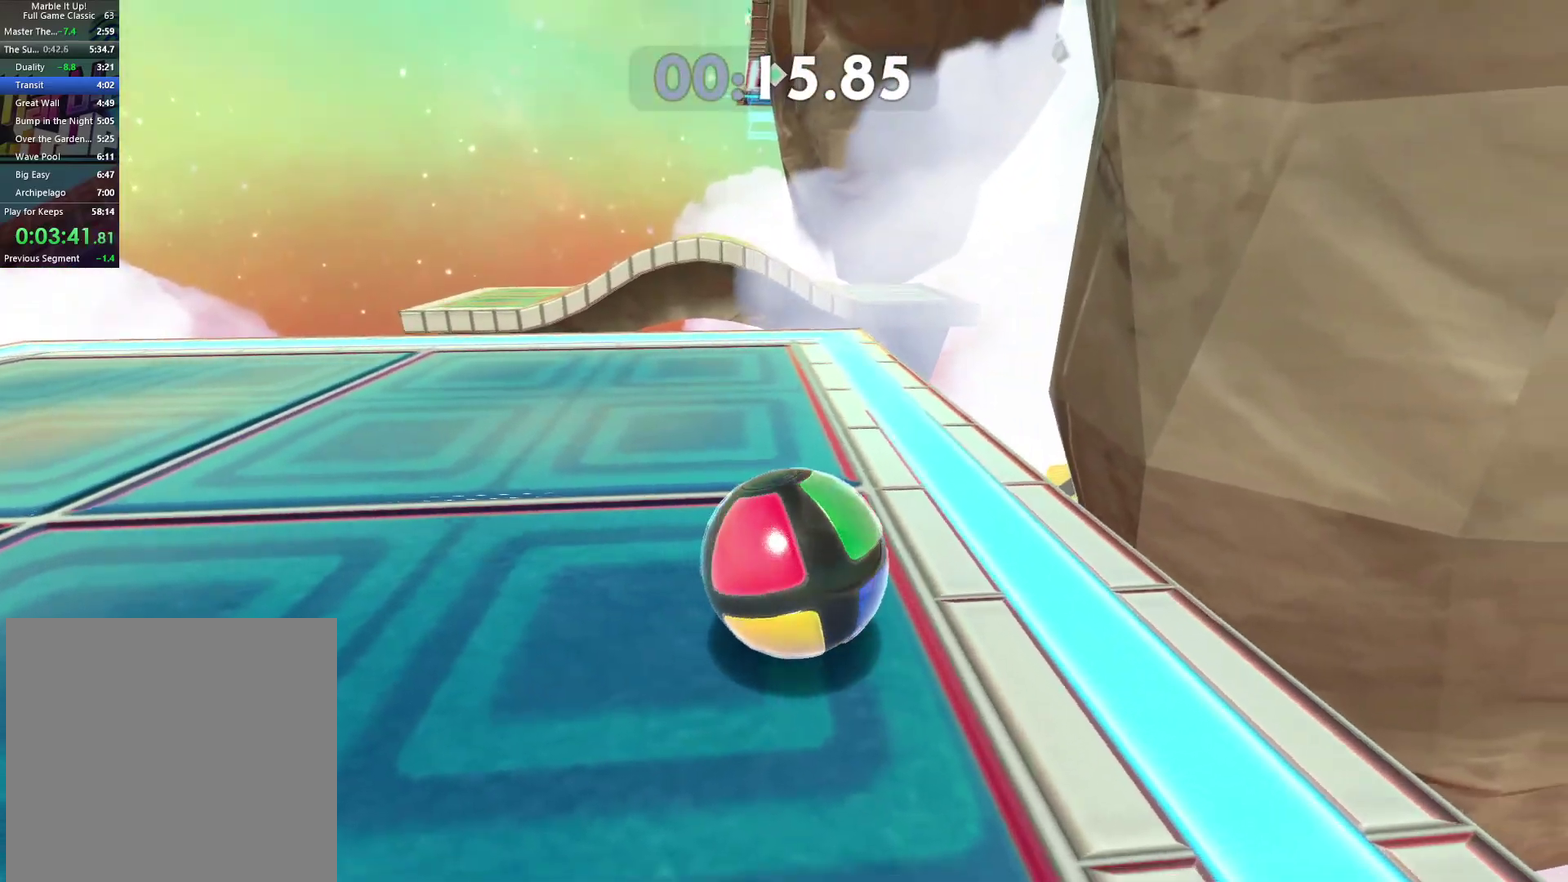
{"buttons": [], "left_stick": "up-left", "right_stick": "center", "events": [[50, "left_stick", "center"], [150, "left_stick", "left"], [333, "left_stick", "center"], [433, "left_stick", "up-left"]]}
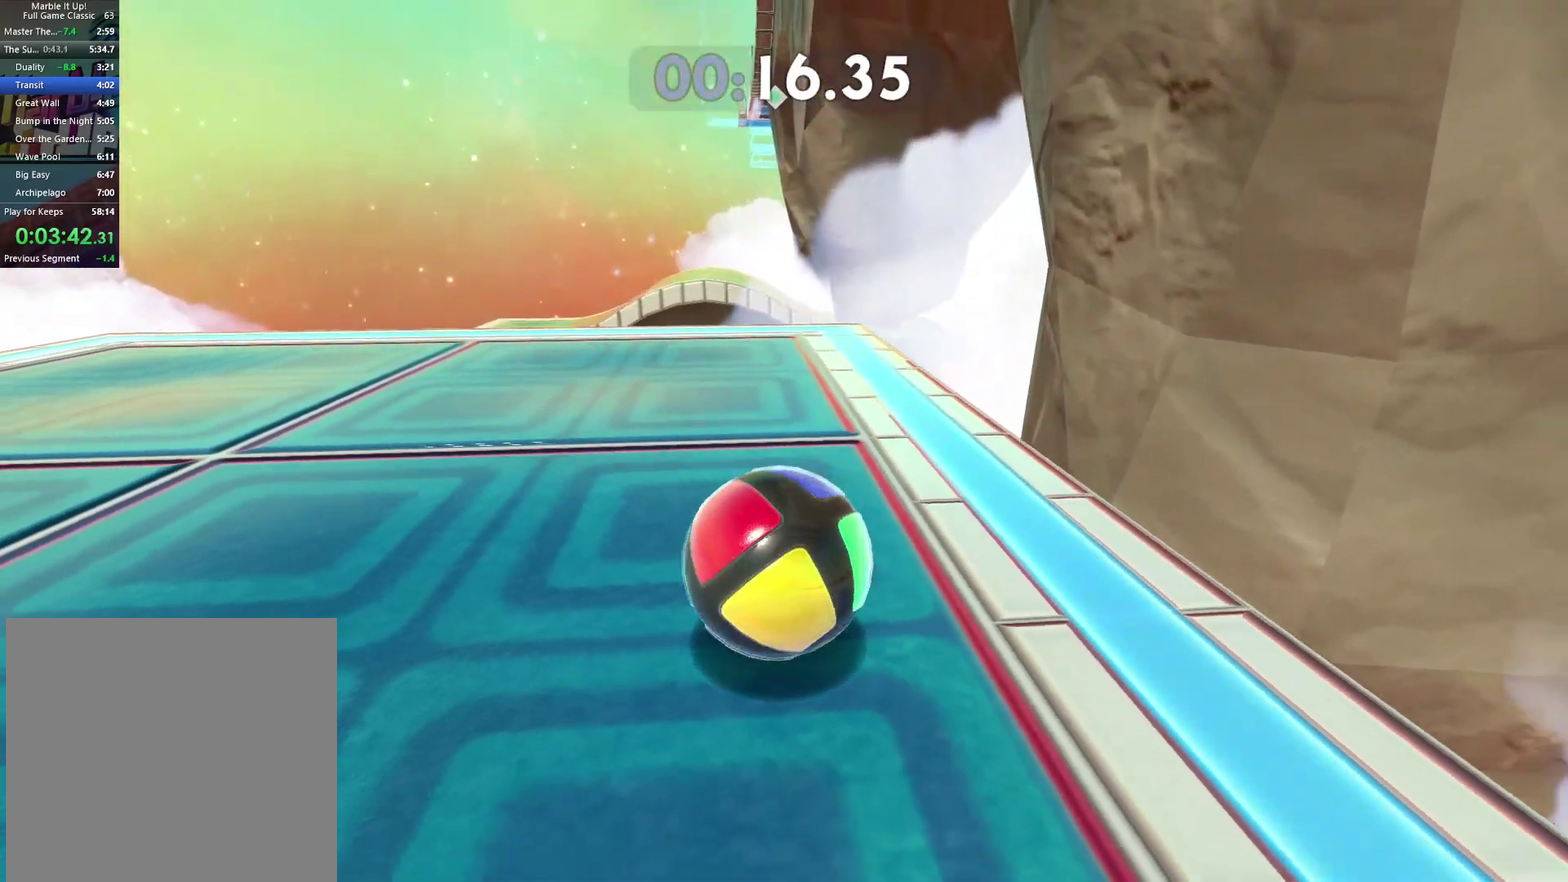
{"buttons": [], "left_stick": "center", "right_stick": "center", "events": [[67, "left_stick", "center"], [250, "right_stick", "right"], [300, "left_stick", "right"], [367, "right_stick", "center"], [400, "left_stick", "center"]]}
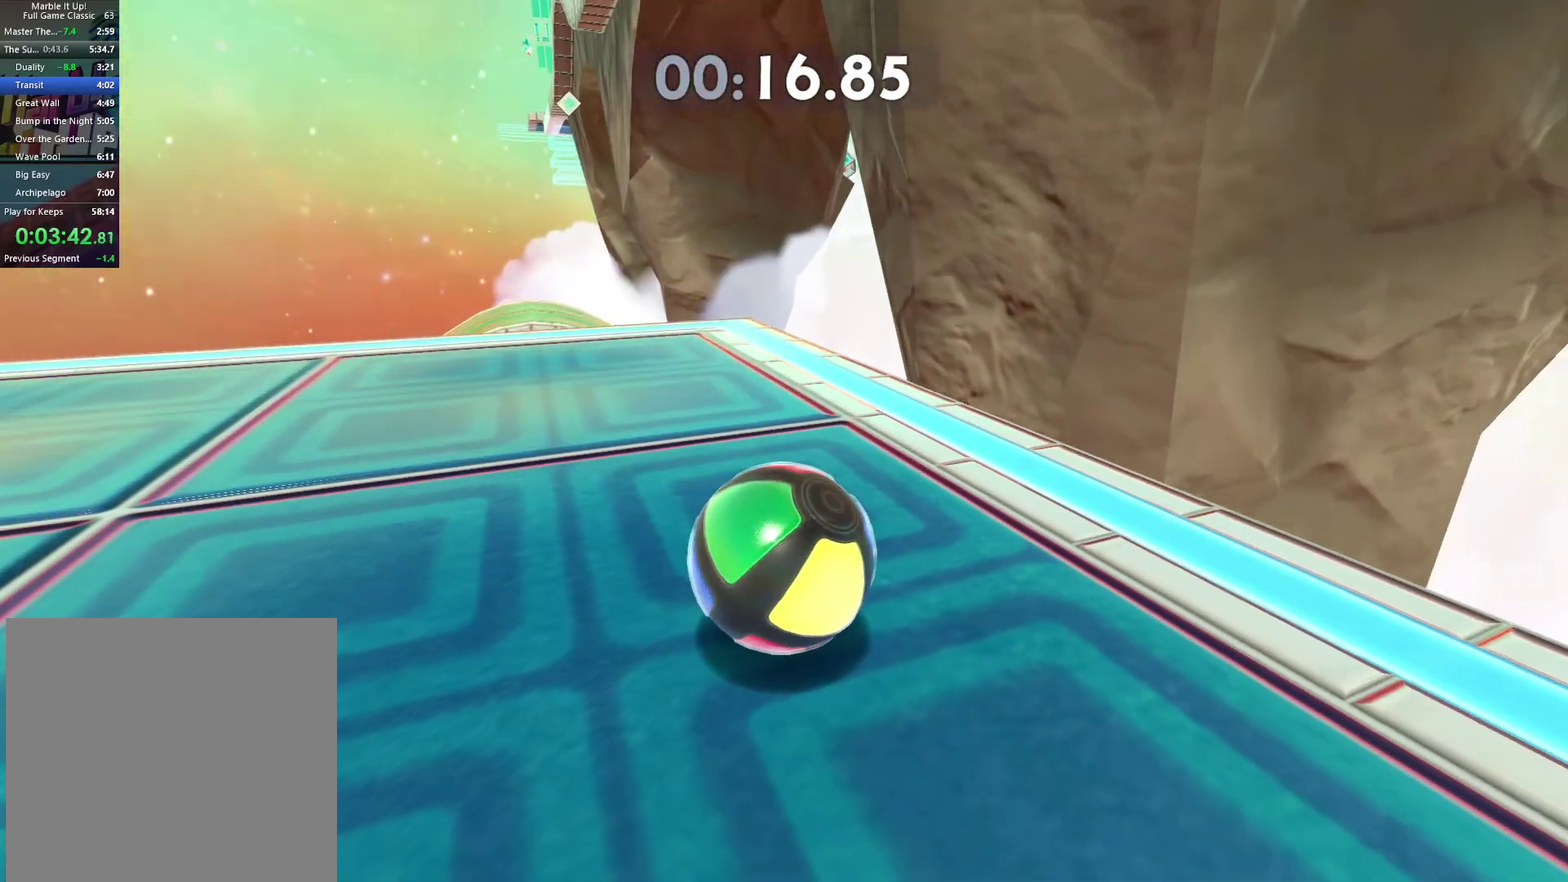
{"buttons": [], "left_stick": "up", "right_stick": "center", "events": [[450, "left_stick", "up"]]}
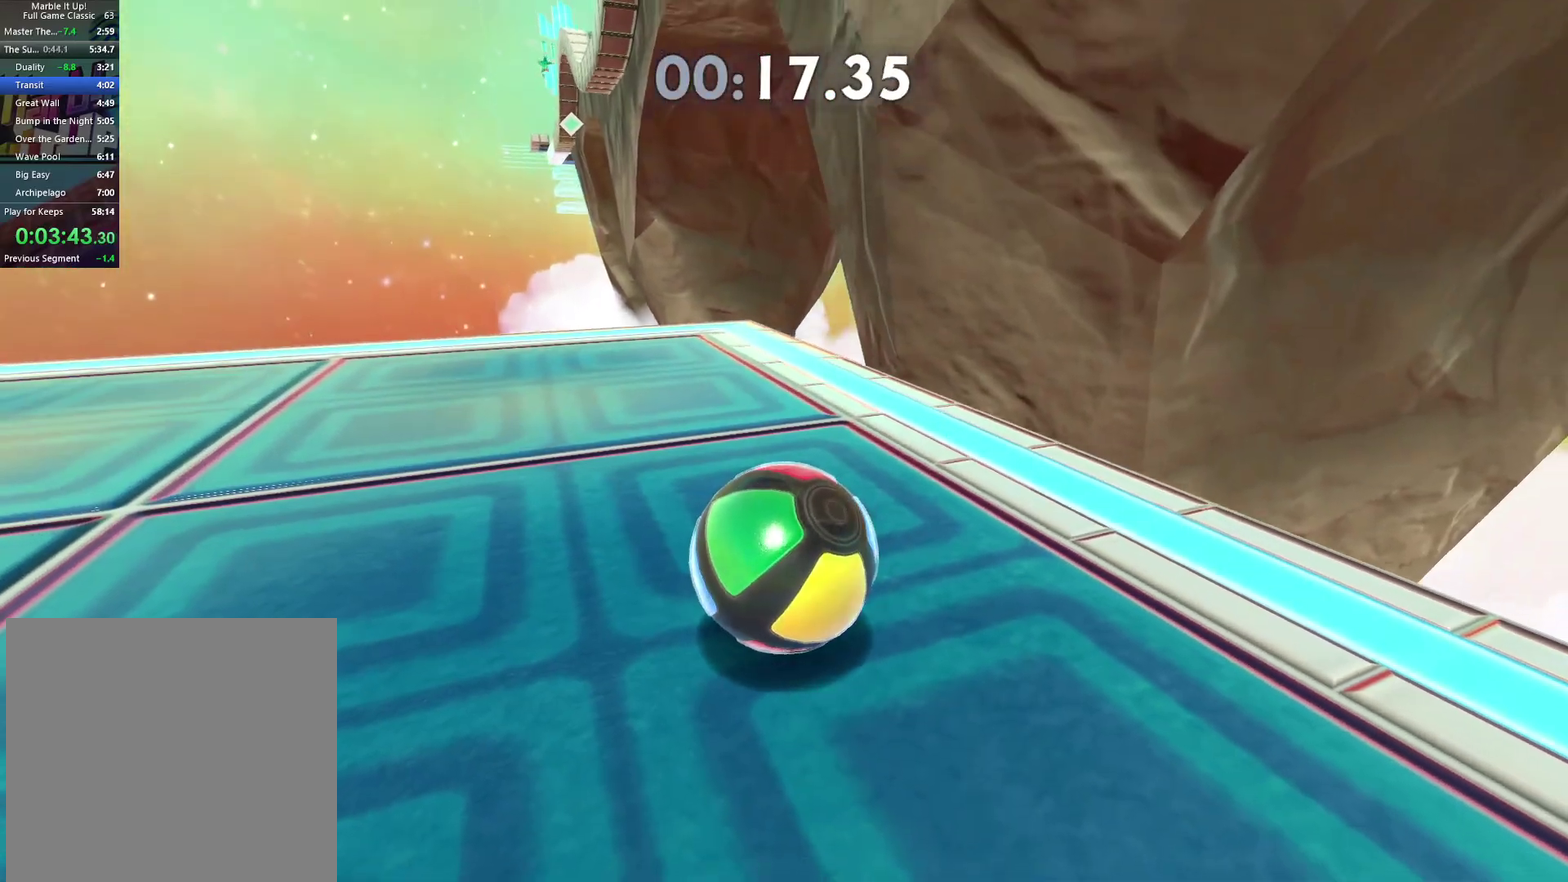
{"buttons": [], "left_stick": "center", "right_stick": "center", "events": [[17, "right_stick", "left"], [100, "left_stick", "center"], [133, "right_stick", "center"]]}
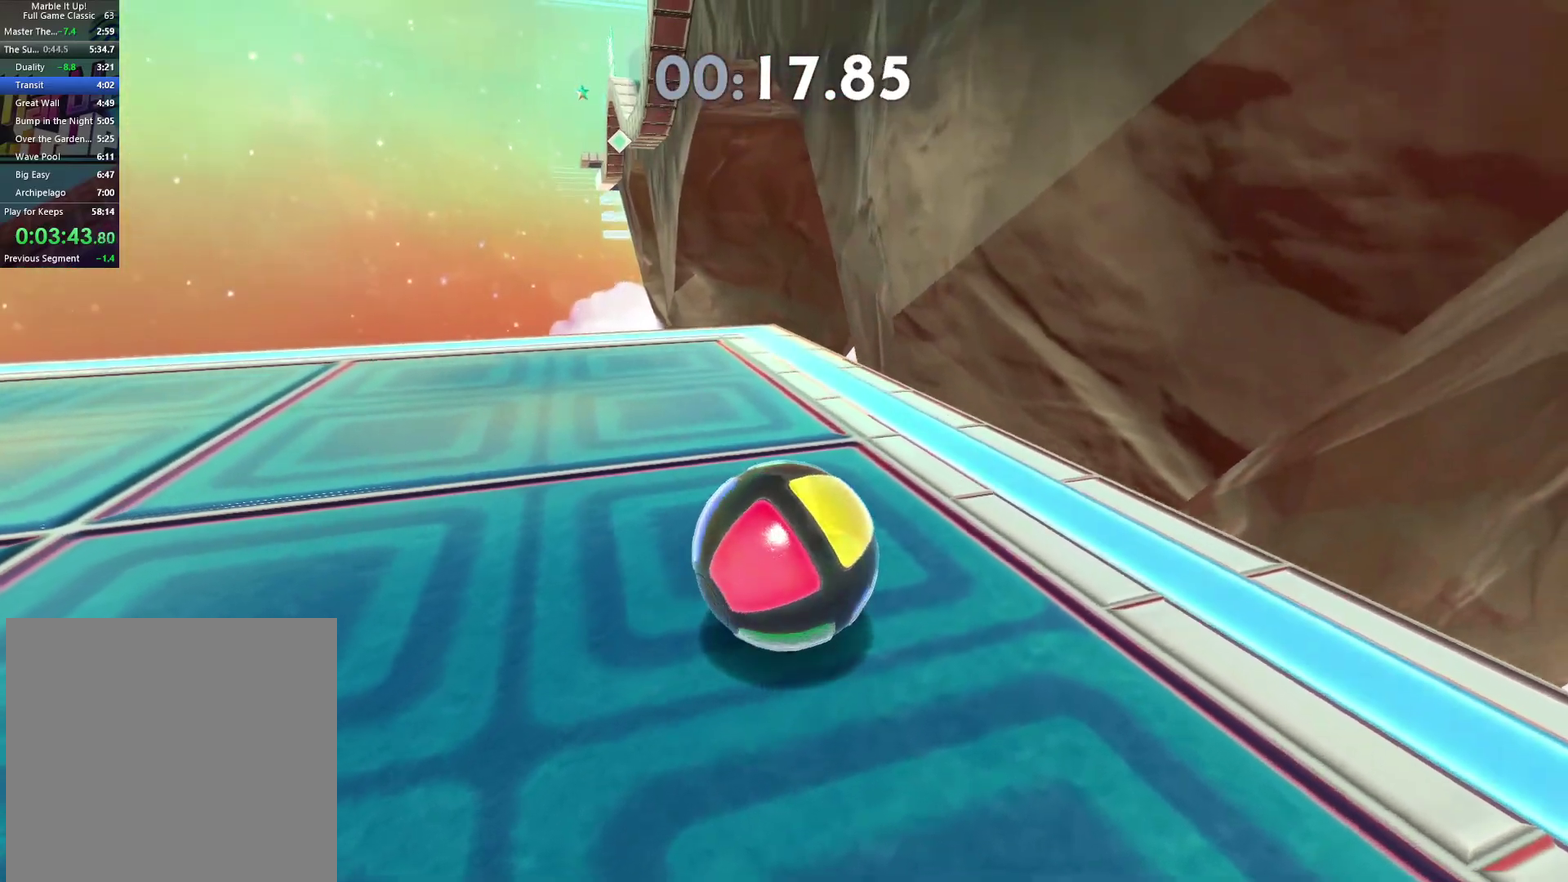
{"buttons": [], "left_stick": "up", "right_stick": "center", "events": [[50, "left_stick", "up"], [283, "left_stick", "center"], [450, "left_stick", "up"]]}
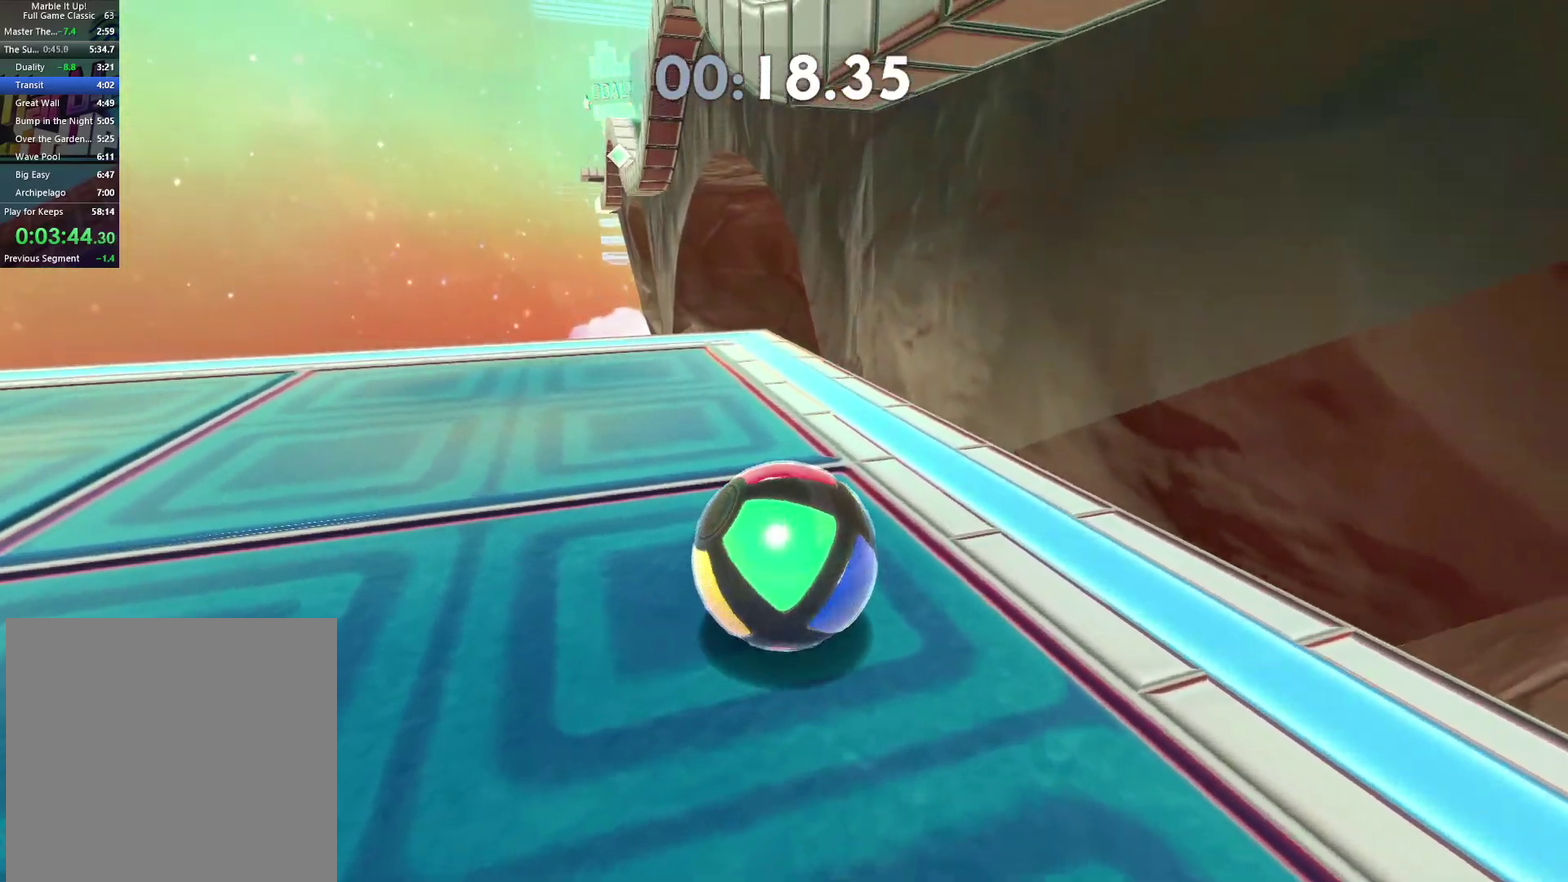
{"buttons": [], "left_stick": "up", "right_stick": "center", "events": [[233, "A", "down"], [483, "A", "up"]]}
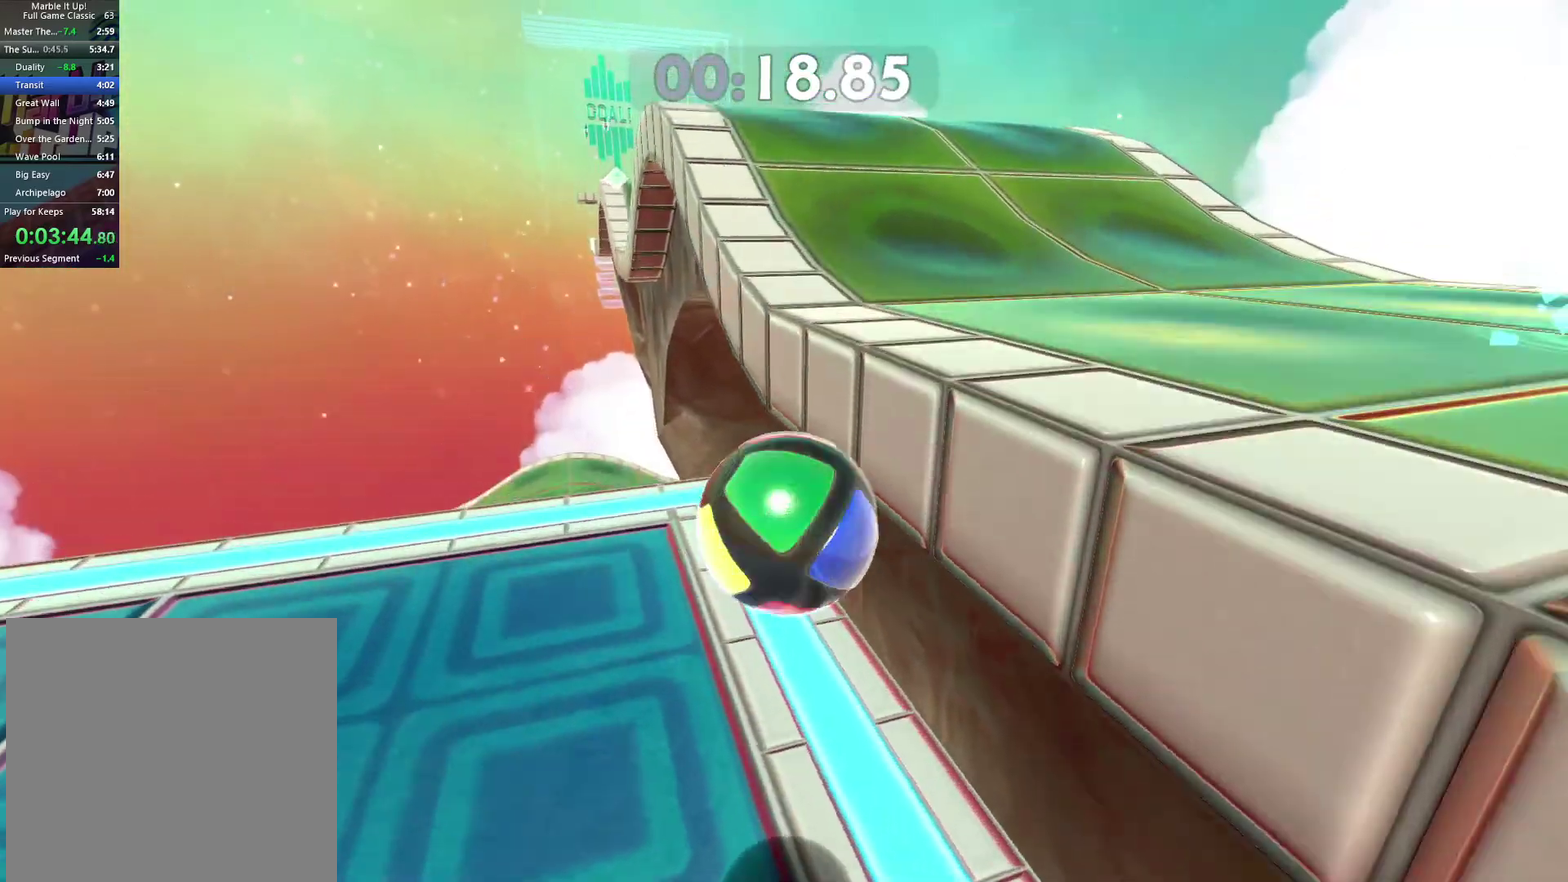
{"buttons": [], "left_stick": "up", "right_stick": "center", "events": [[167, "right_stick", "left"], [283, "right_stick", "center"]]}
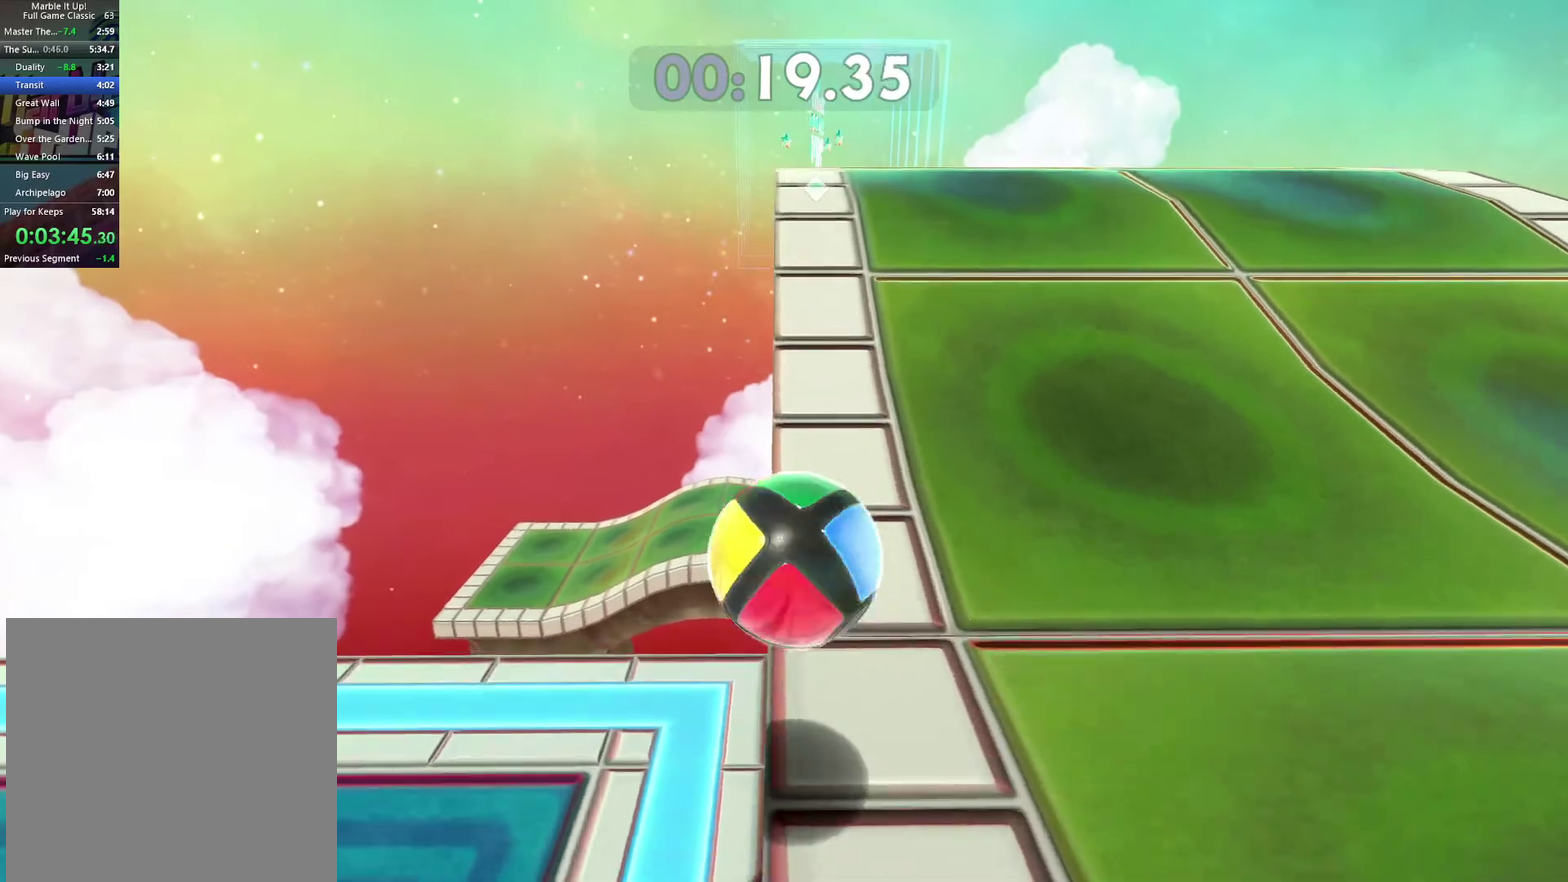
{"buttons": [], "left_stick": "up-left", "right_stick": "center", "events": [[100, "A", "down"], [383, "A", "up"], [467, "left_stick", "up-left"]]}
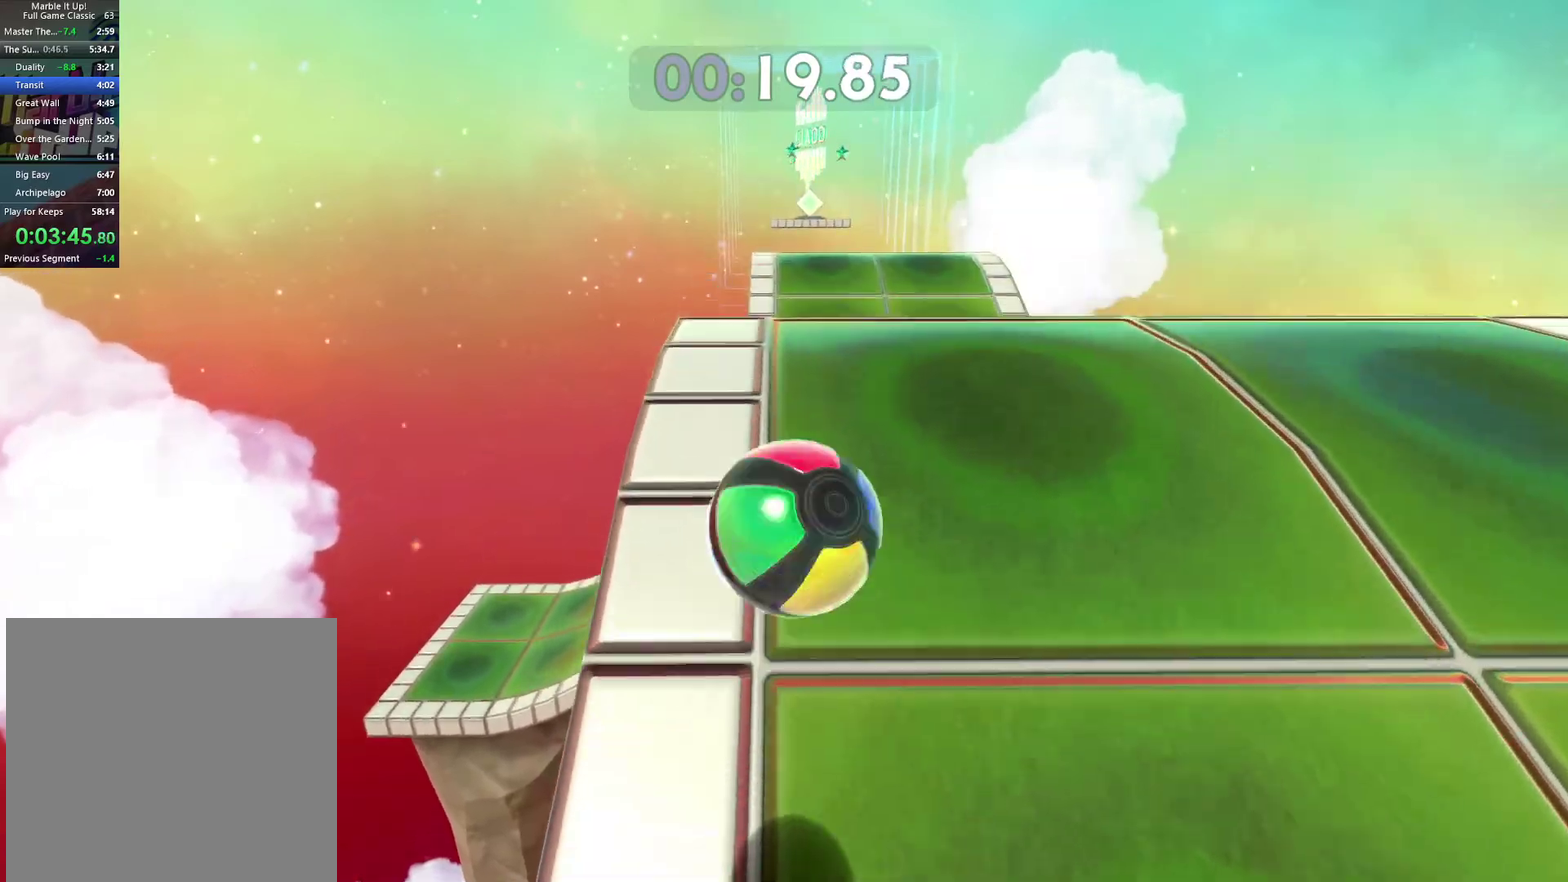
{"buttons": [], "left_stick": "up", "right_stick": "center", "events": [[117, "left_stick", "up"], [333, "right_stick", "left"], [417, "right_stick", "center"]]}
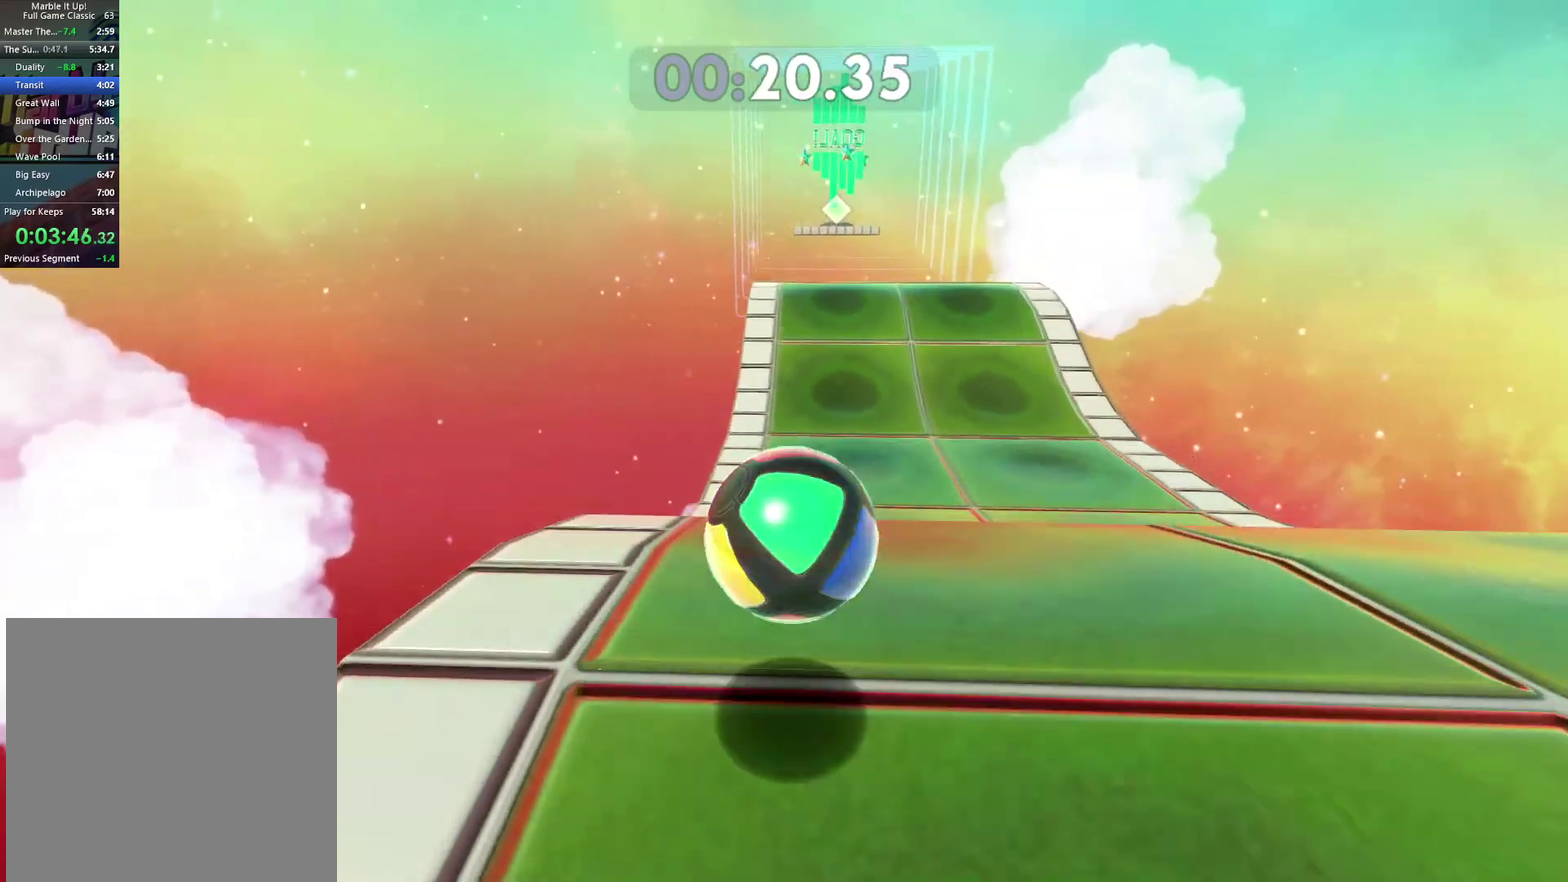
{"buttons": [], "left_stick": "up", "right_stick": "center", "events": [[200, "left_stick", "up-right"], [450, "left_stick", "up"]]}
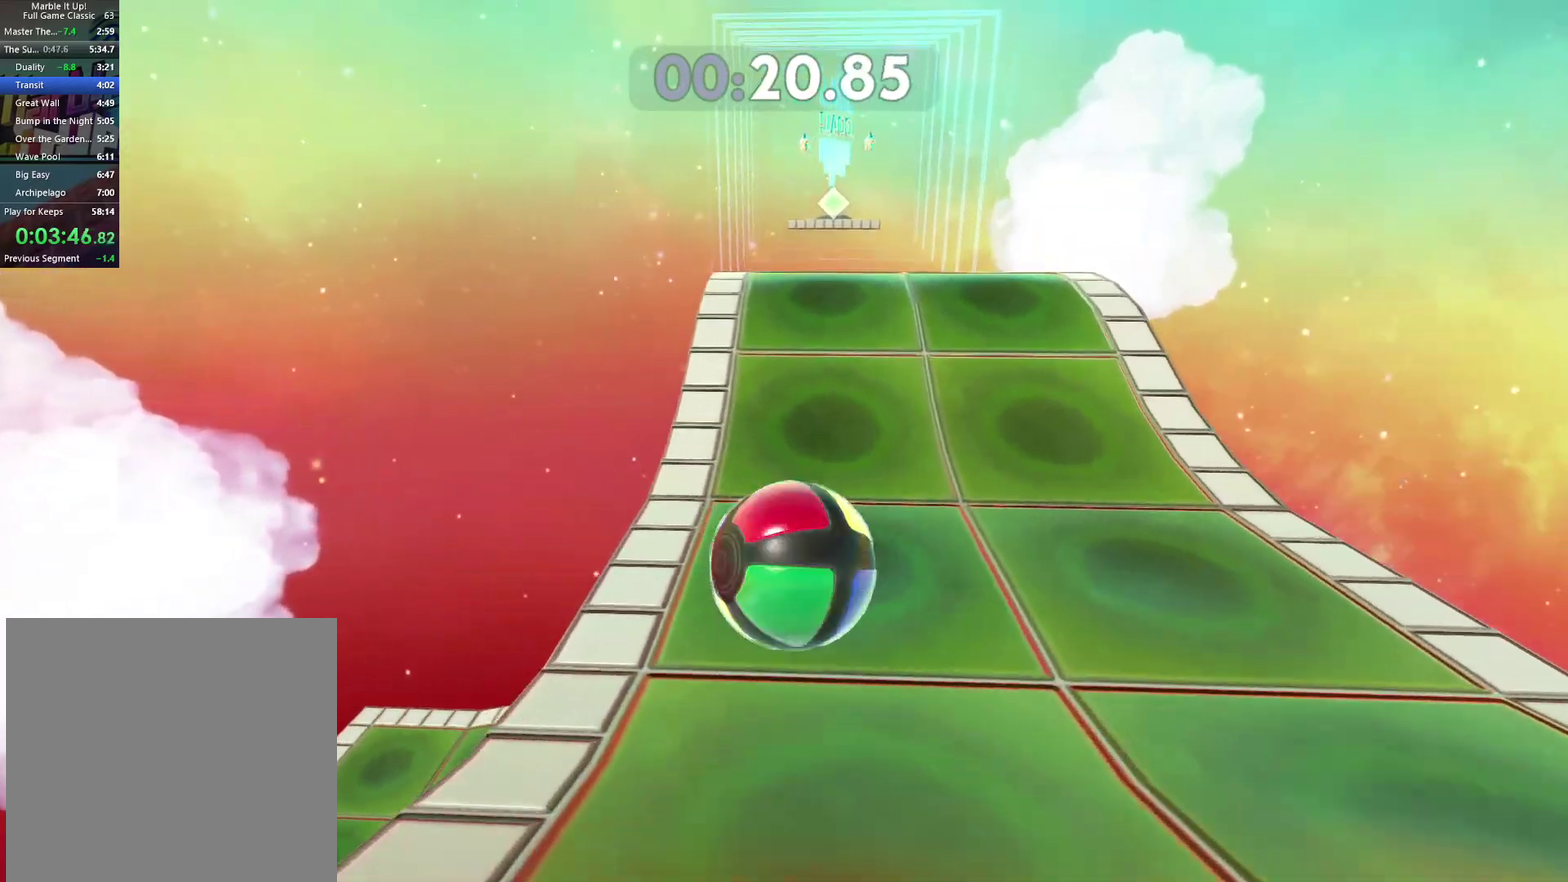
{"buttons": [], "left_stick": "up", "right_stick": "center", "events": [[167, "right_stick", "left"], [283, "right_stick", "center"]]}
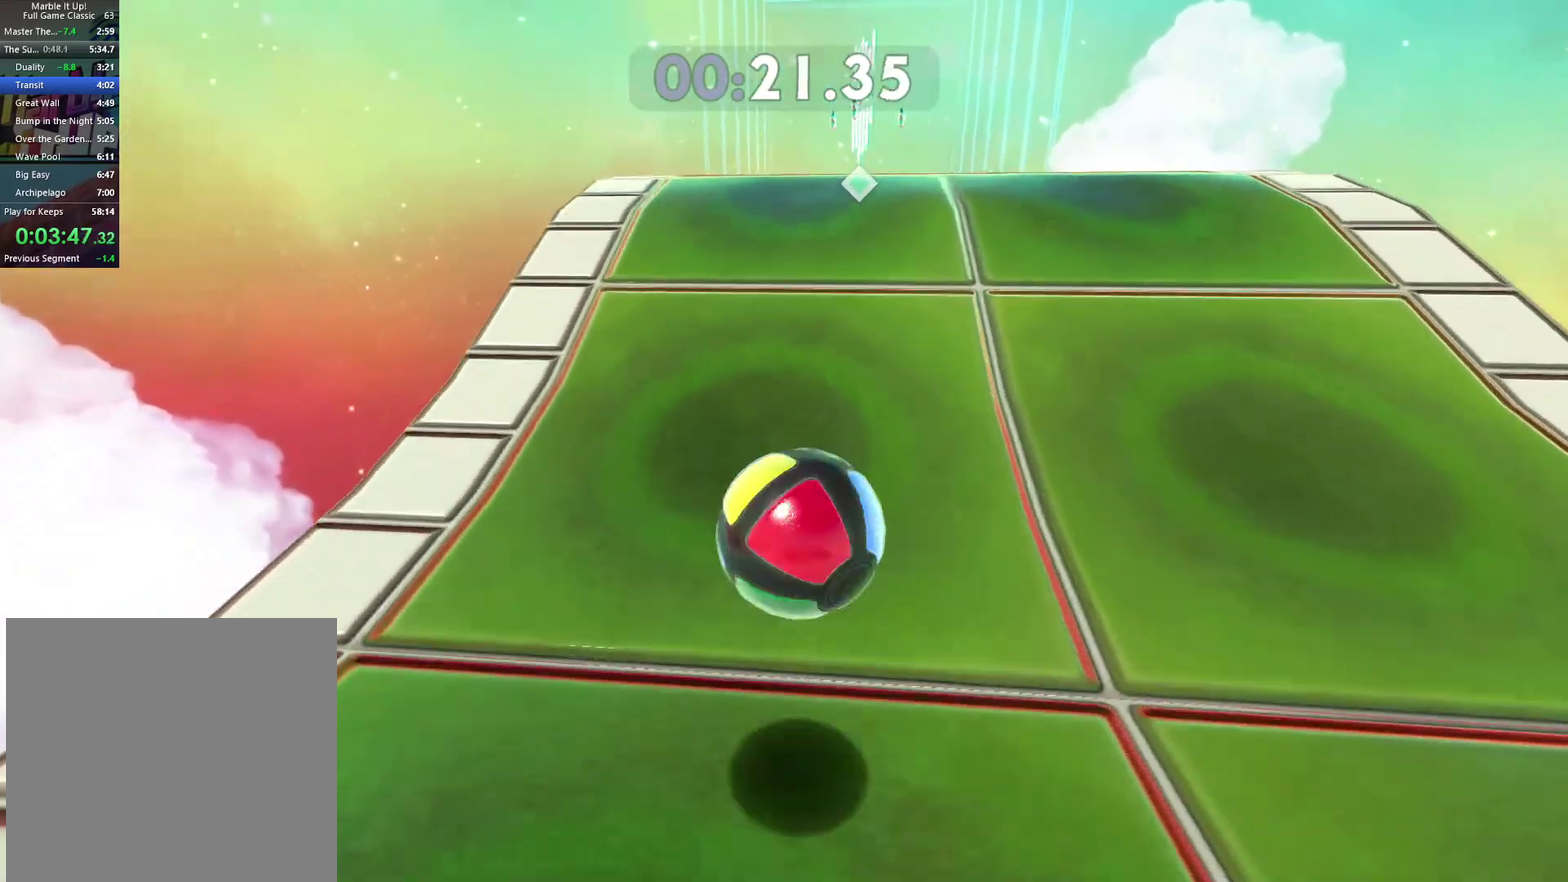
{"buttons": [], "left_stick": "up", "right_stick": "center", "events": [[167, "right_stick", "down-right"], [233, "right_stick", "center"]]}
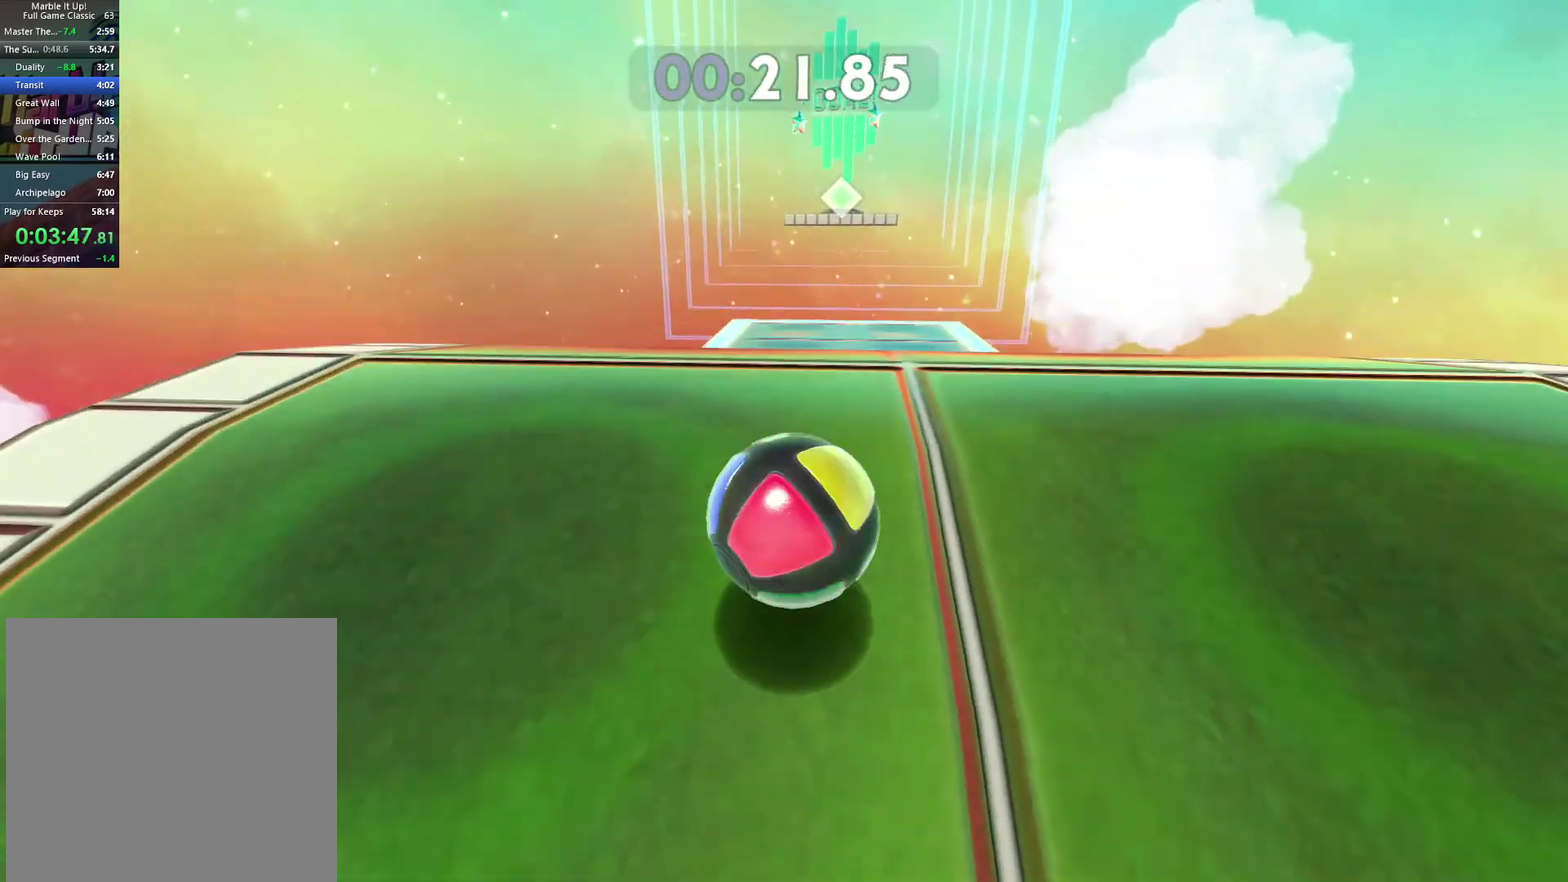
{"buttons": [], "left_stick": "up", "right_stick": "center", "events": [[200, "left_stick", "down"], [417, "left_stick", "up"]]}
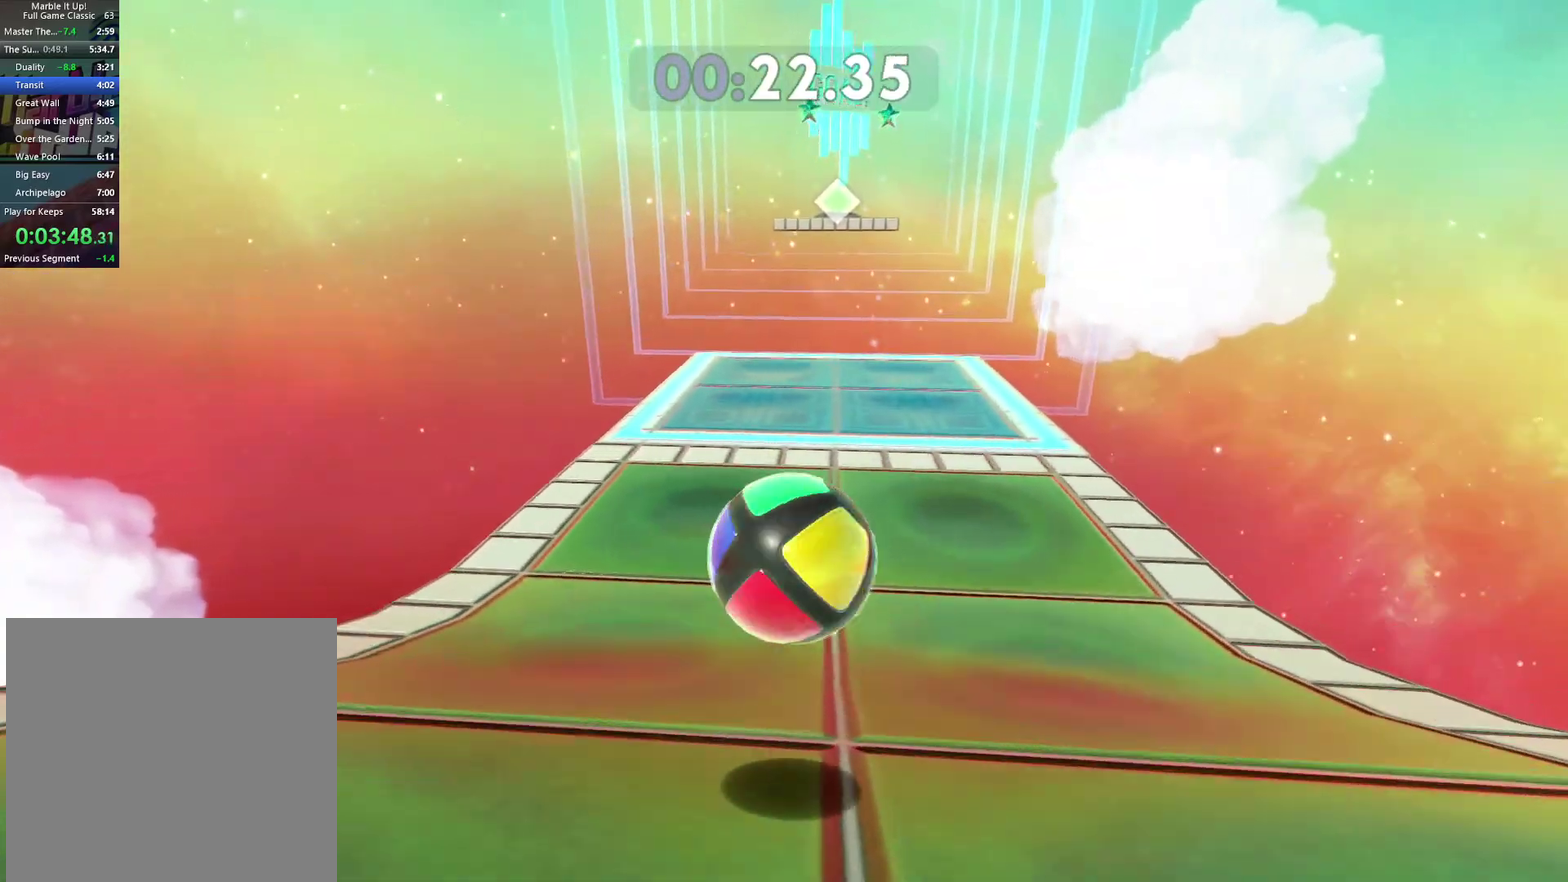
{"buttons": [], "left_stick": "down", "right_stick": "center", "events": [[350, "left_stick", "center"], [467, "left_stick", "down"]]}
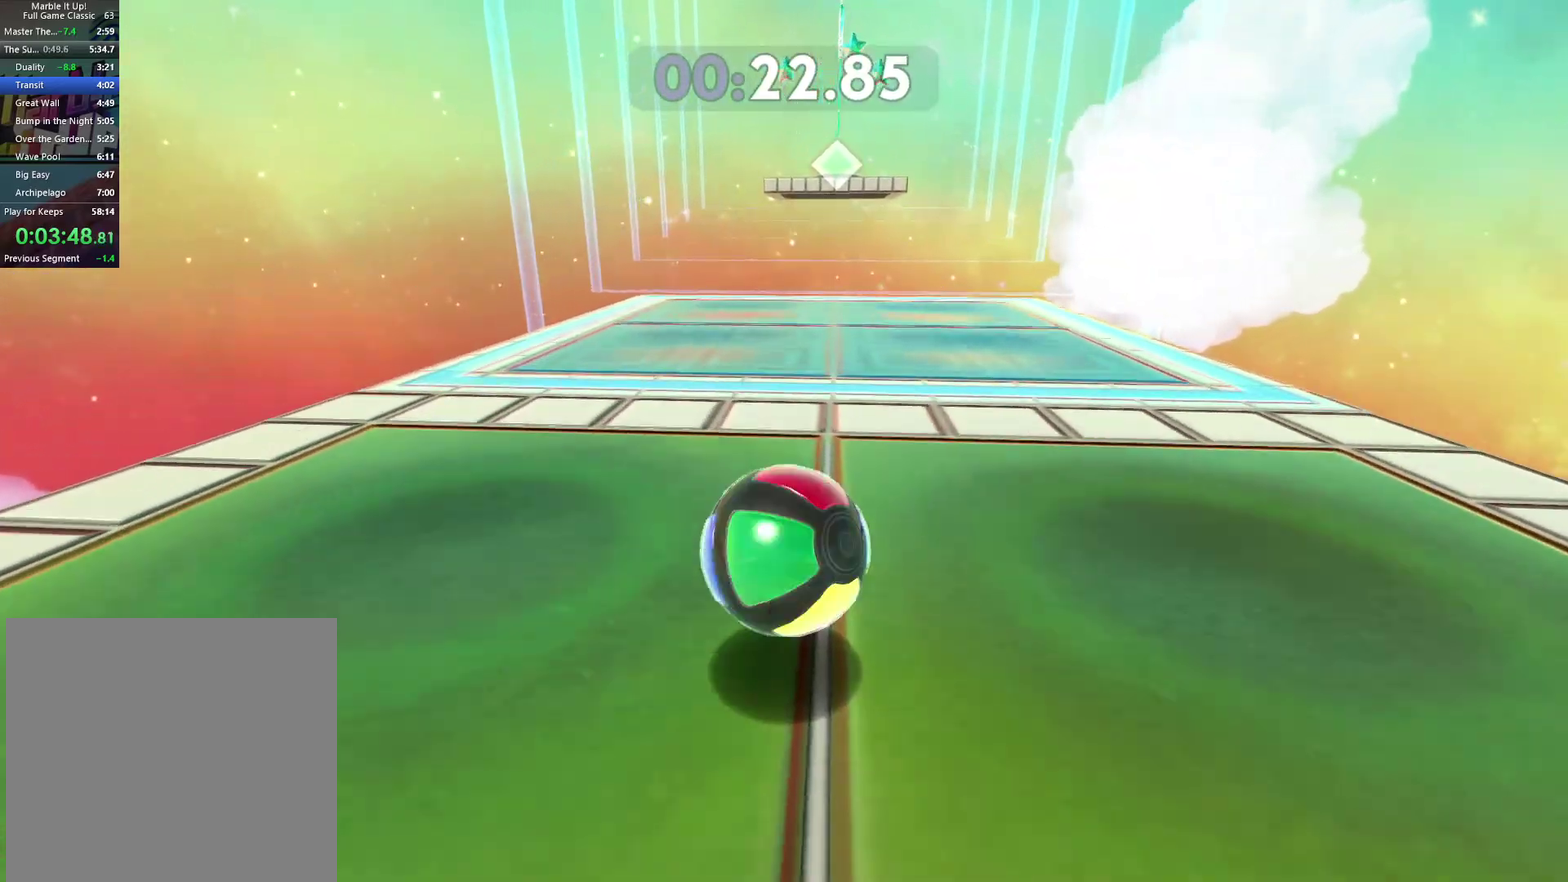
{"buttons": [], "left_stick": "down", "right_stick": "center", "events": [[133, "left_stick", "down-right"], [183, "left_stick", "right"], [267, "left_stick", "down-right"], [350, "left_stick", "down"]]}
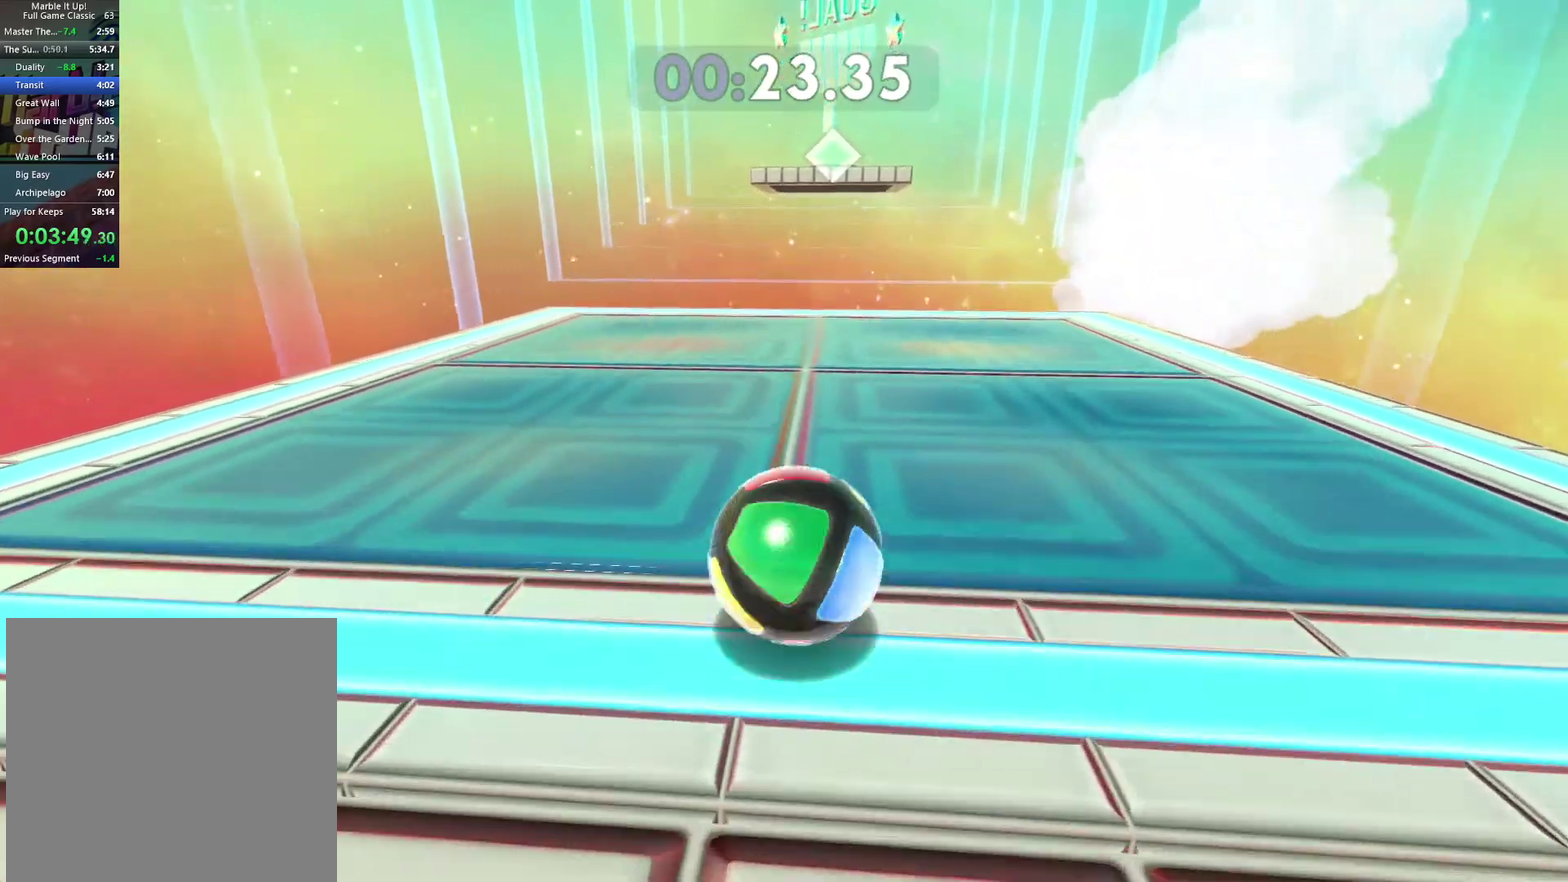
{"buttons": [], "left_stick": "center", "right_stick": "center", "events": [[17, "left_stick", "down-left"], [100, "left_stick", "down"], [200, "left_stick", "center"], [367, "left_stick", "down-left"], [450, "left_stick", "center"]]}
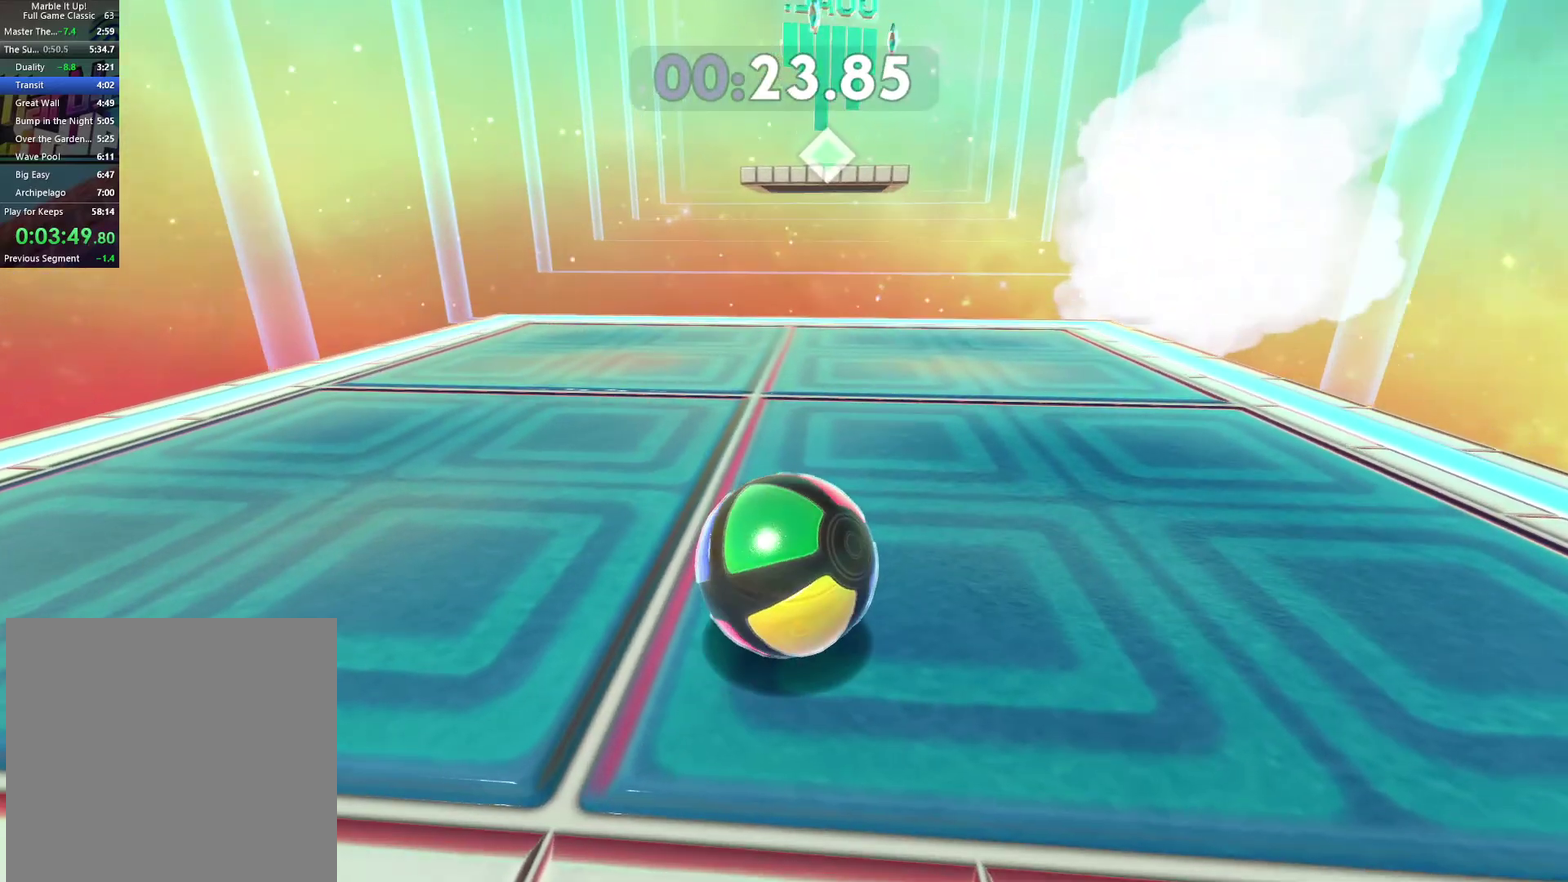
{"buttons": [], "left_stick": "center", "right_stick": "center", "events": [[317, "left_stick", "up"], [333, "right_stick", "right"], [400, "right_stick", "center"], [417, "left_stick", "center"]]}
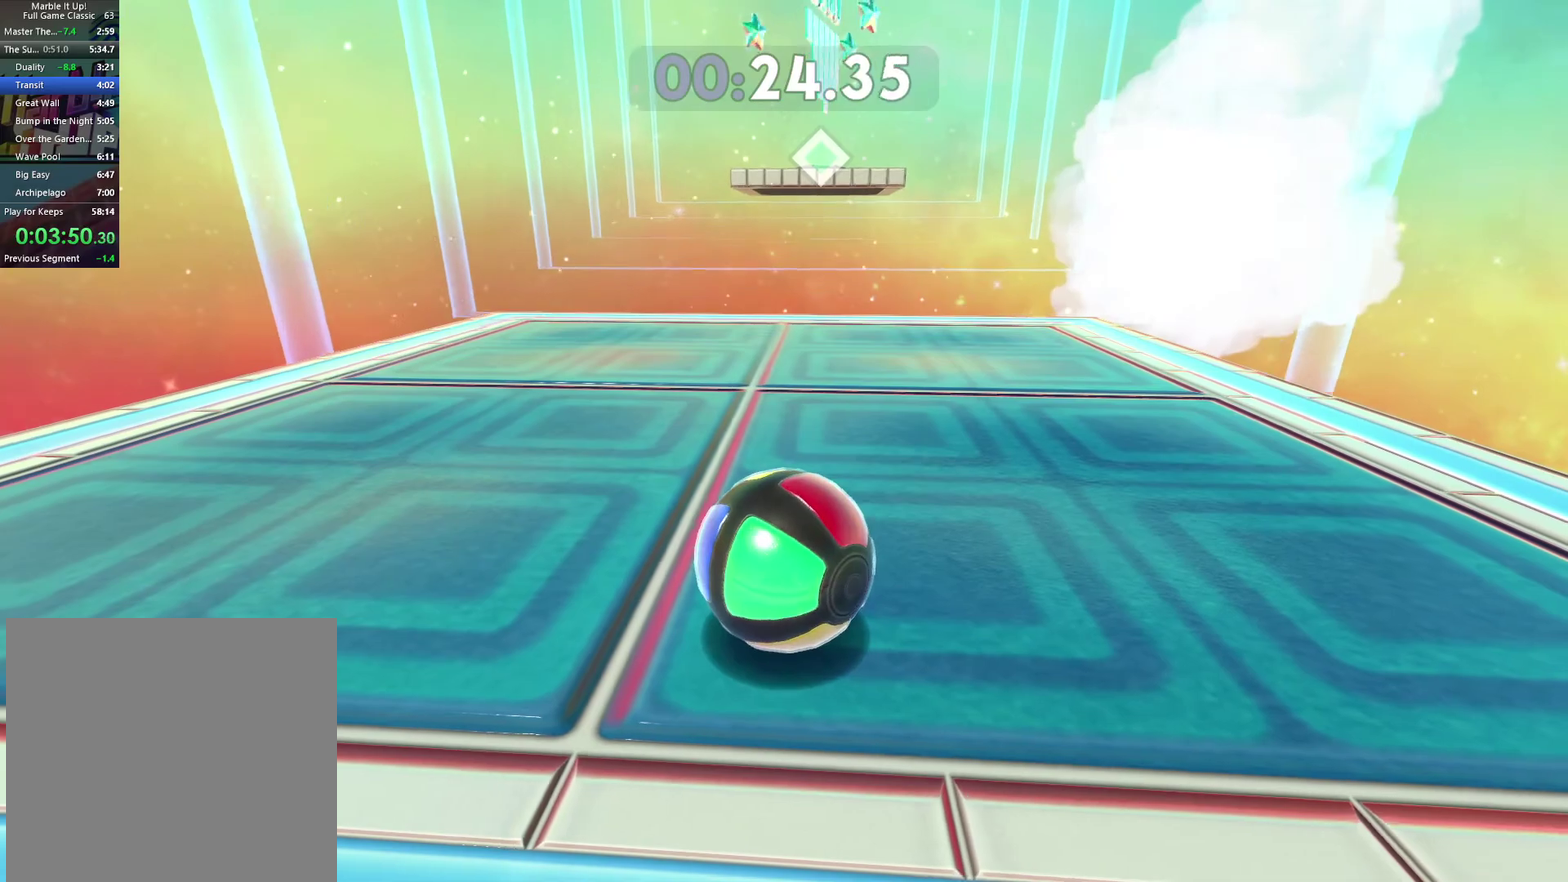
{"buttons": [], "left_stick": "up", "right_stick": "center", "events": [[467, "left_stick", "up"]]}
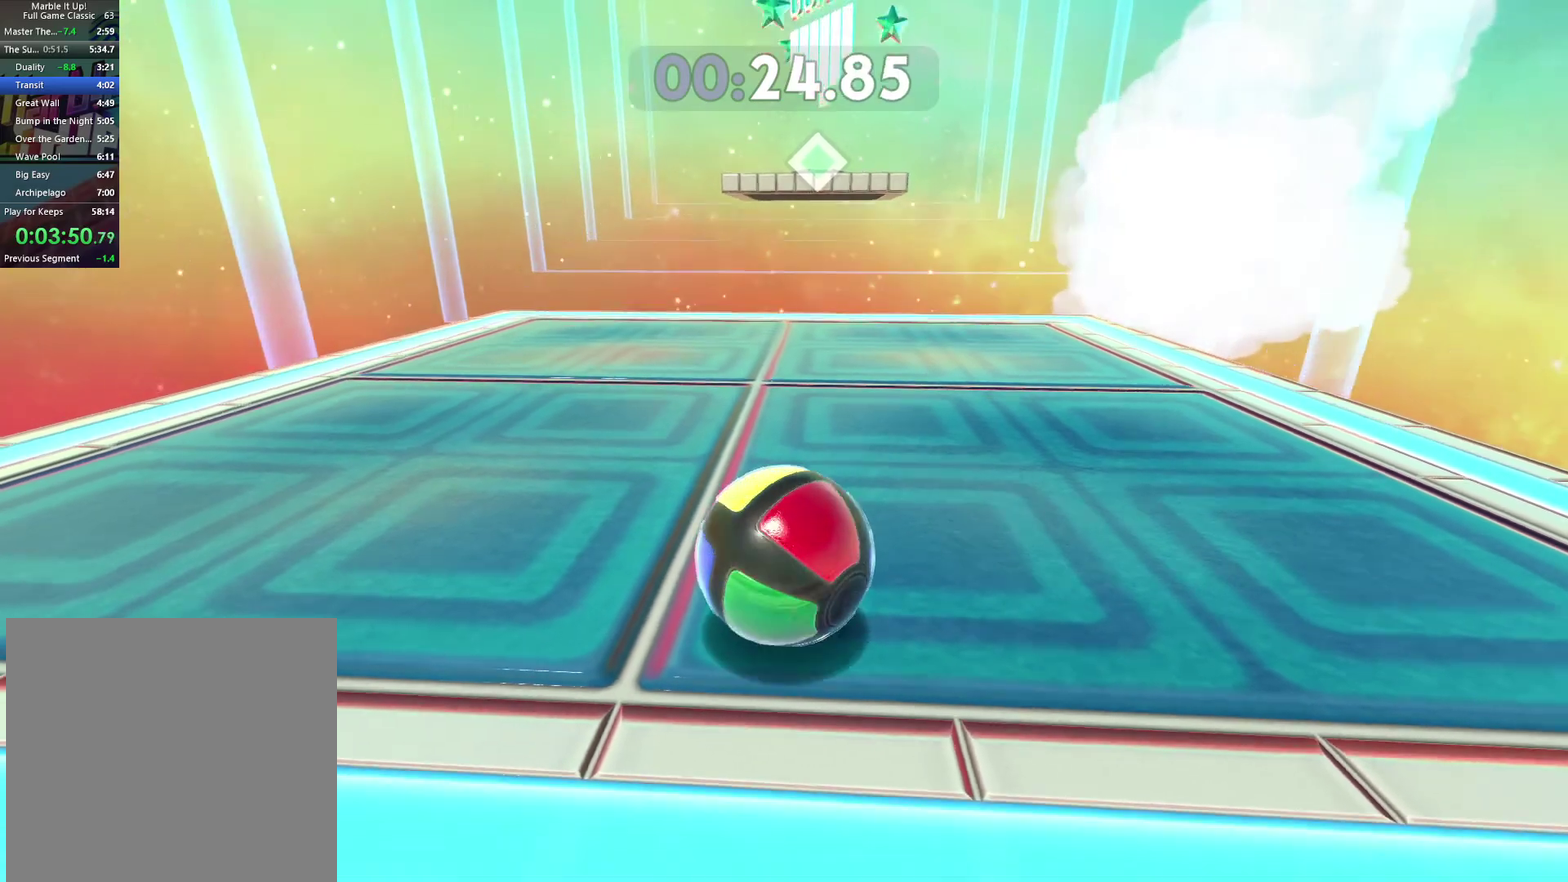
{"buttons": [], "left_stick": "up", "right_stick": "center", "events": [[200, "left_stick", "center"], [500, "left_stick", "up"]]}
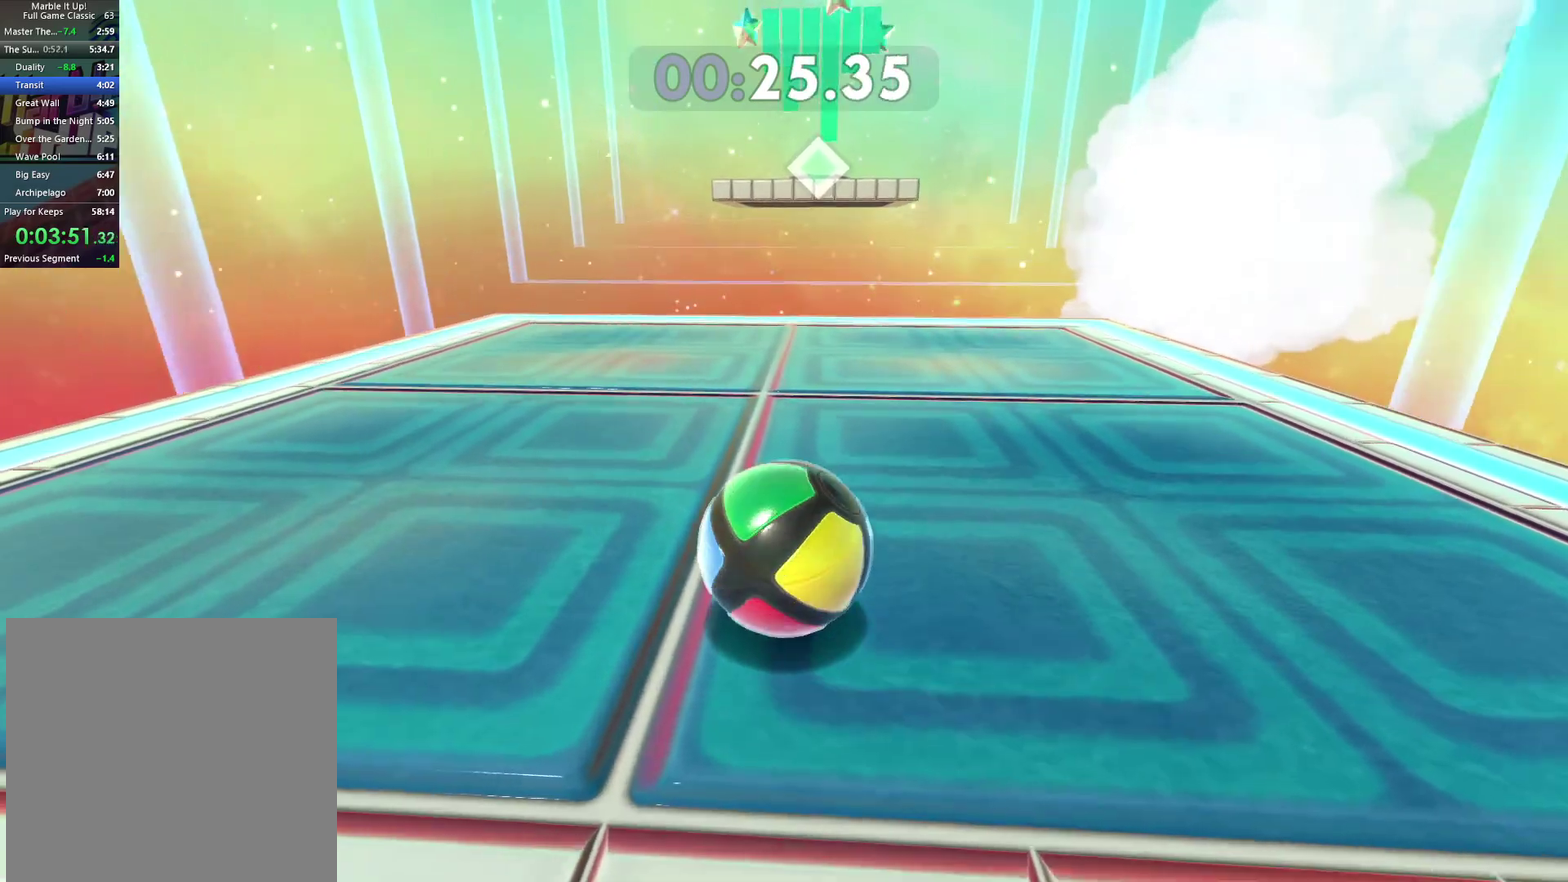
{"buttons": [], "left_stick": "up", "right_stick": "center", "events": [[183, "left_stick", "center"], [400, "left_stick", "up"]]}
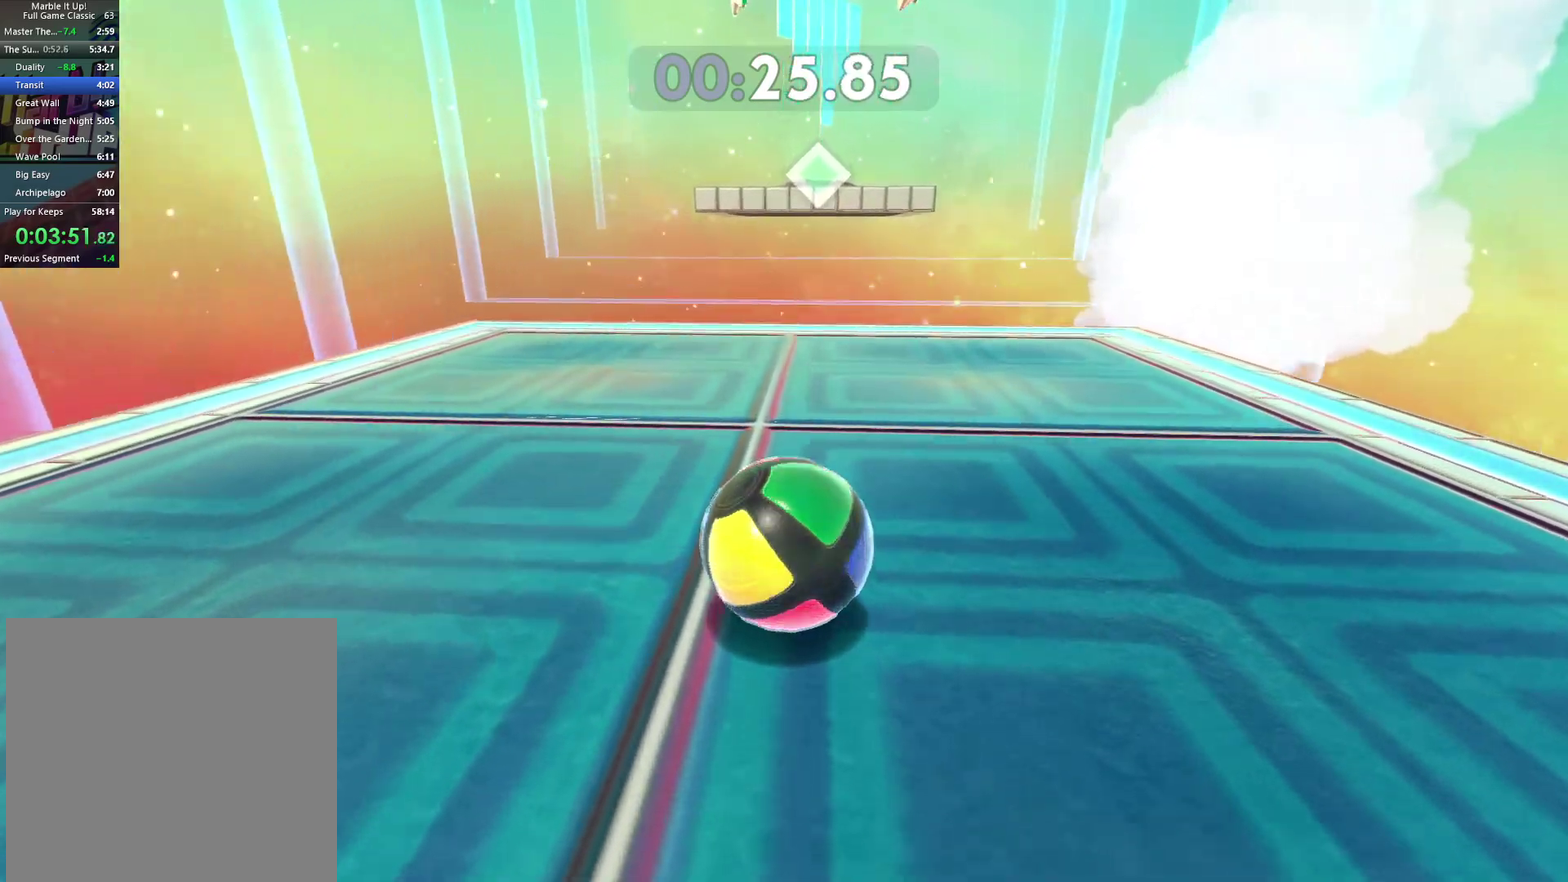
{"buttons": [], "left_stick": "up", "right_stick": "center", "events": []}
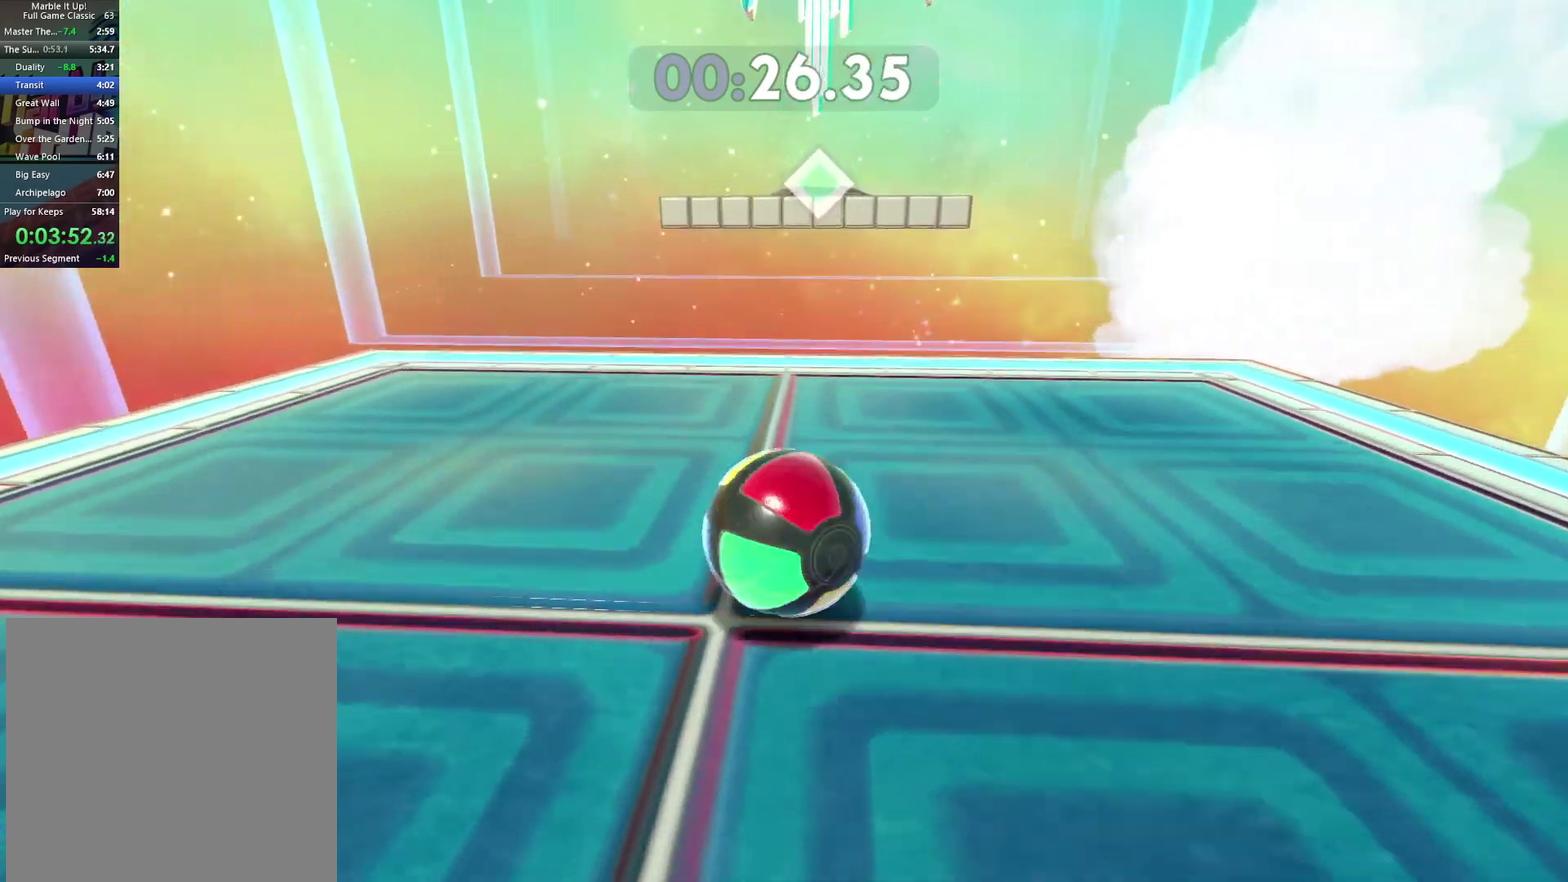
{"buttons": ["A"], "left_stick": "up-right", "right_stick": "center", "events": [[433, "left_stick", "up-right"], [467, "A", "down"]]}